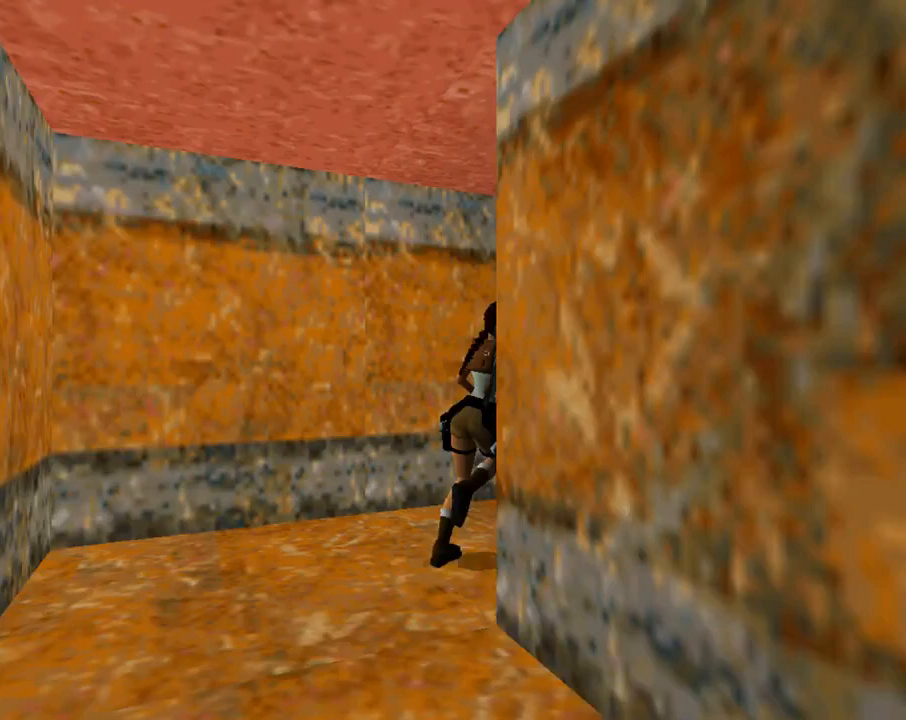
Gameplay with a controller (PlayStation layout); each line is a JSON object with the inputs held at the frame after it. "events" lists button and stick changes between this image and that frame as [ms after this image, input, new state], when the widget could be followed in between. Not read: right_stick.
{"buttons": ["DPAD_UP", "DPAD_RIGHT"], "left_stick": "center", "events": [[100, "DPAD_RIGHT", "up"], [367, "DPAD_RIGHT", "down"]]}
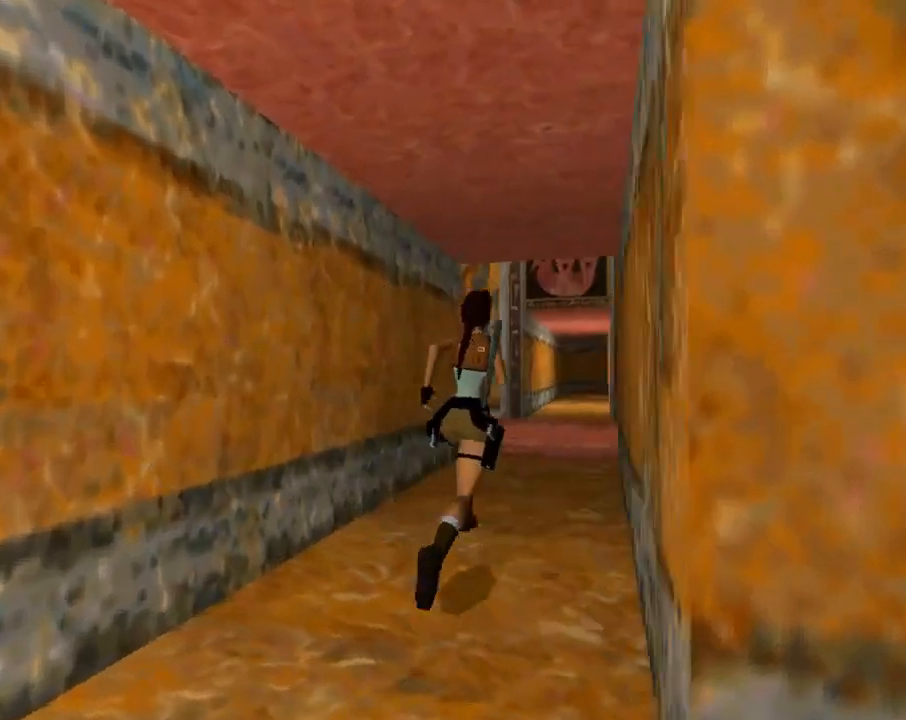
{"buttons": ["DPAD_UP", "DPAD_LEFT"], "left_stick": "center", "events": [[133, "DPAD_RIGHT", "up"], [267, "DPAD_LEFT", "down"]]}
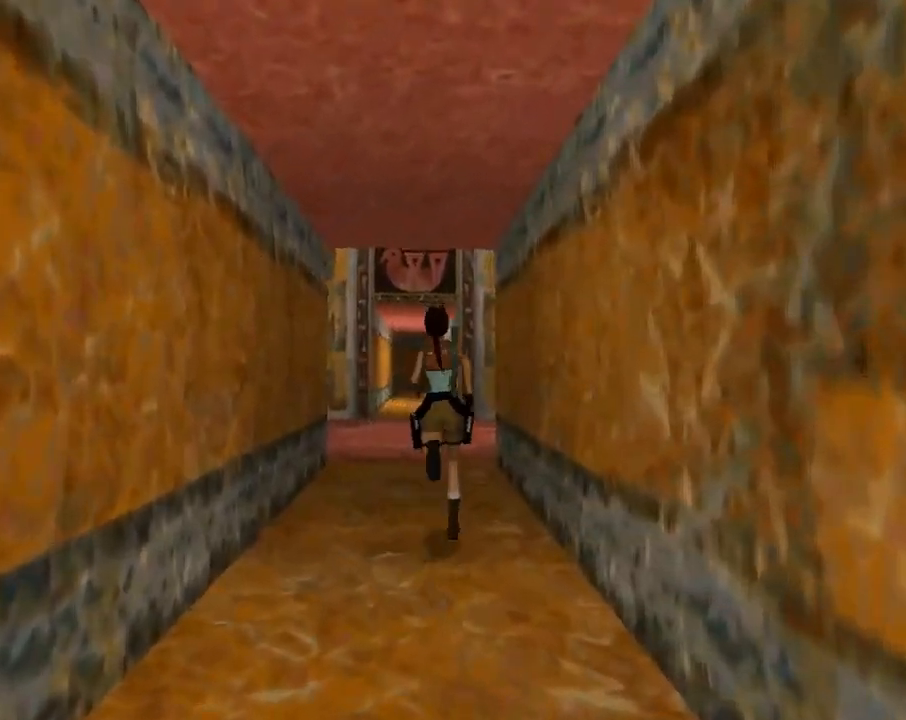
{"buttons": ["SQUARE", "DPAD_UP", "DPAD_RIGHT"], "left_stick": "center", "events": [[33, "DPAD_LEFT", "up"], [100, "SQUARE", "down"], [400, "DPAD_RIGHT", "down"]]}
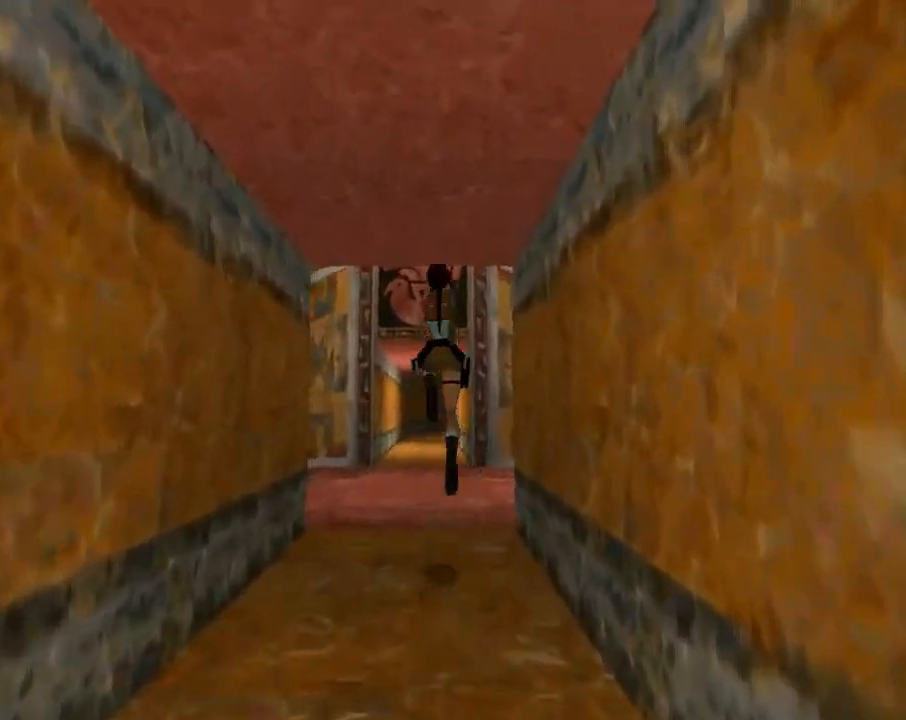
{"buttons": ["DPAD_UP", "DPAD_RIGHT"], "left_stick": "center", "events": [[67, "DPAD_RIGHT", "up"], [100, "SQUARE", "up"], [433, "DPAD_RIGHT", "down"]]}
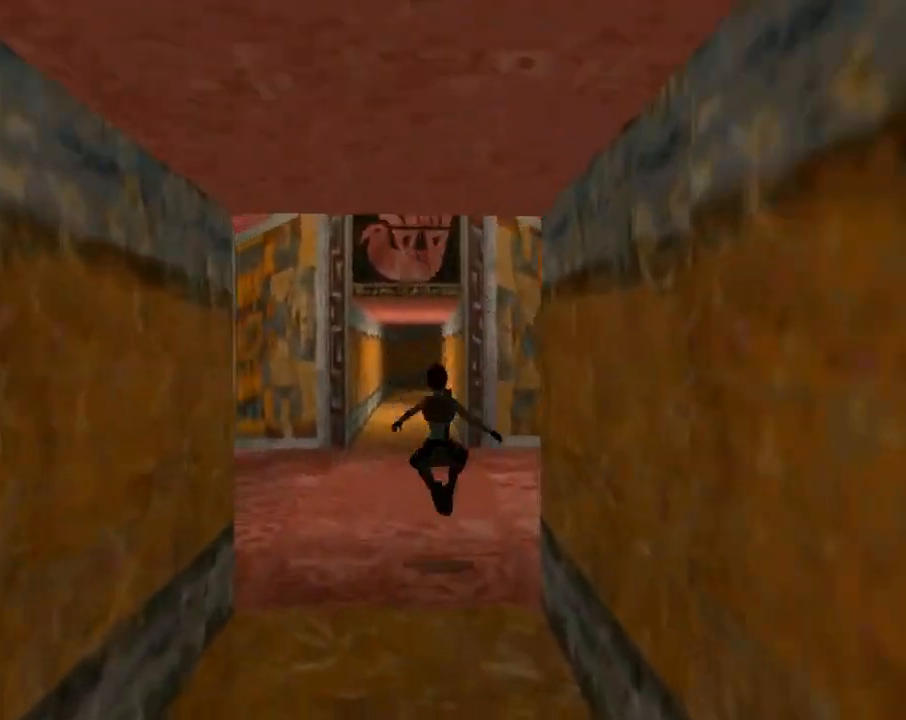
{"buttons": ["DPAD_UP", "DPAD_RIGHT"], "left_stick": "center", "events": []}
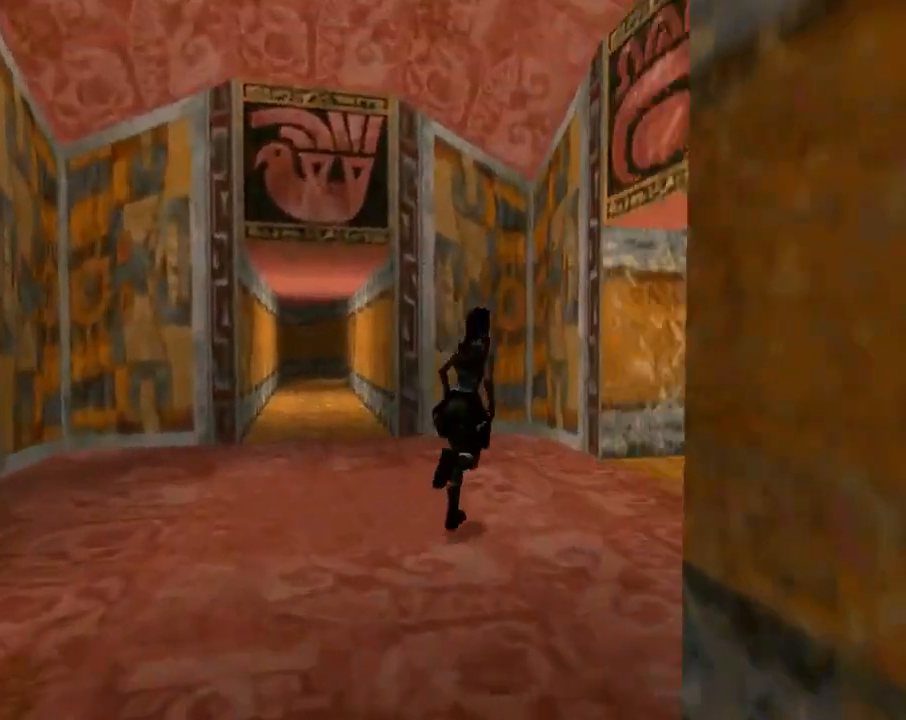
{"buttons": [], "left_stick": "center", "events": [[267, "DPAD_UP", "up"], [500, "DPAD_RIGHT", "up"]]}
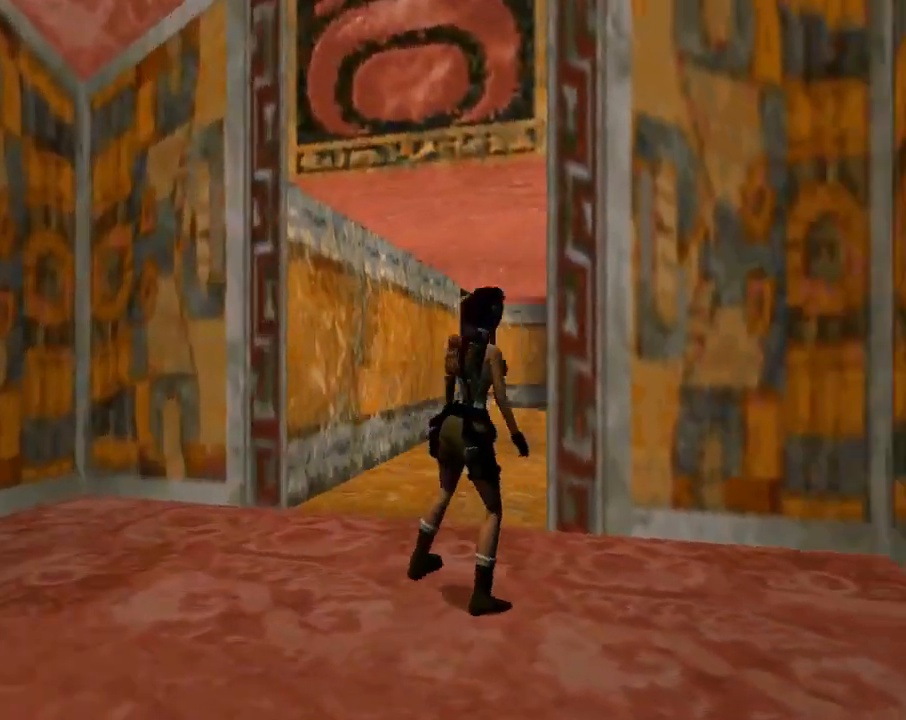
{"buttons": ["DPAD_LEFT"], "left_stick": "center", "events": [[367, "DPAD_LEFT", "down"]]}
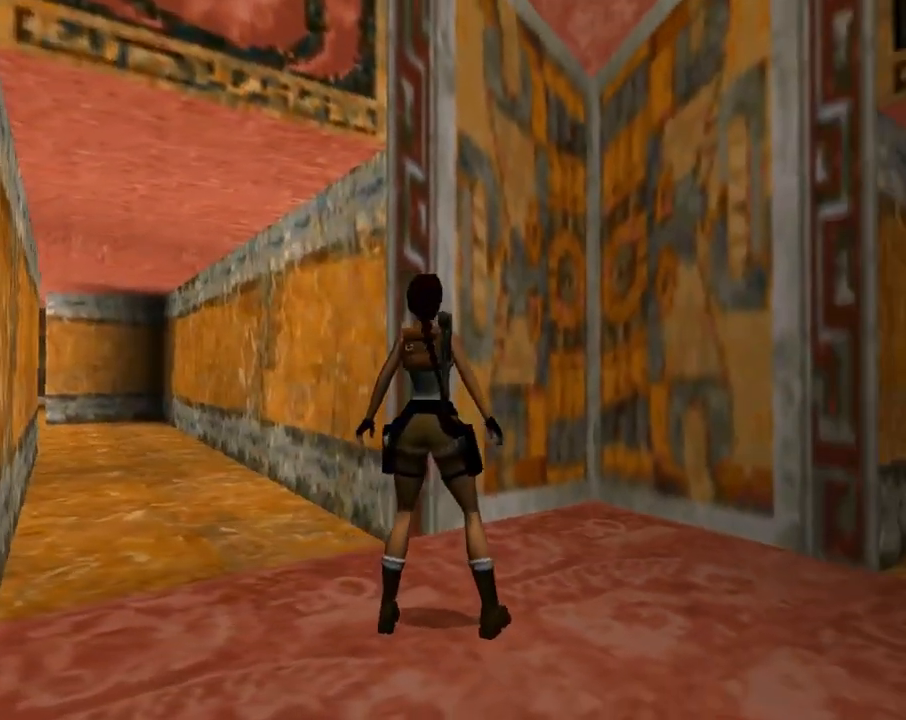
{"buttons": ["DPAD_LEFT"], "left_stick": "center", "events": []}
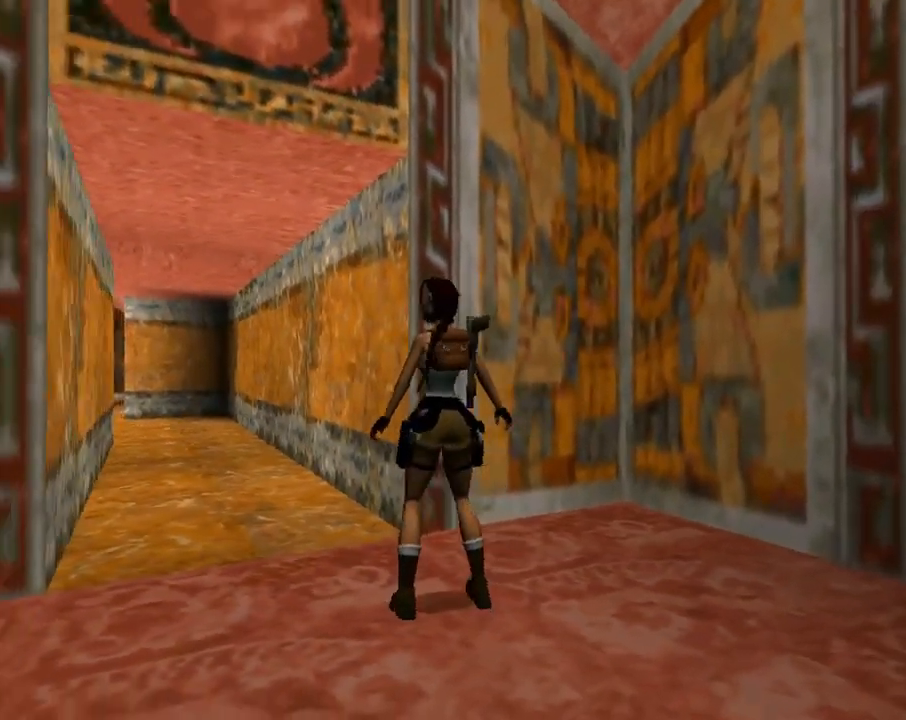
{"buttons": ["DPAD_RIGHT"], "left_stick": "center", "events": [[33, "DPAD_LEFT", "up"], [367, "DPAD_RIGHT", "down"]]}
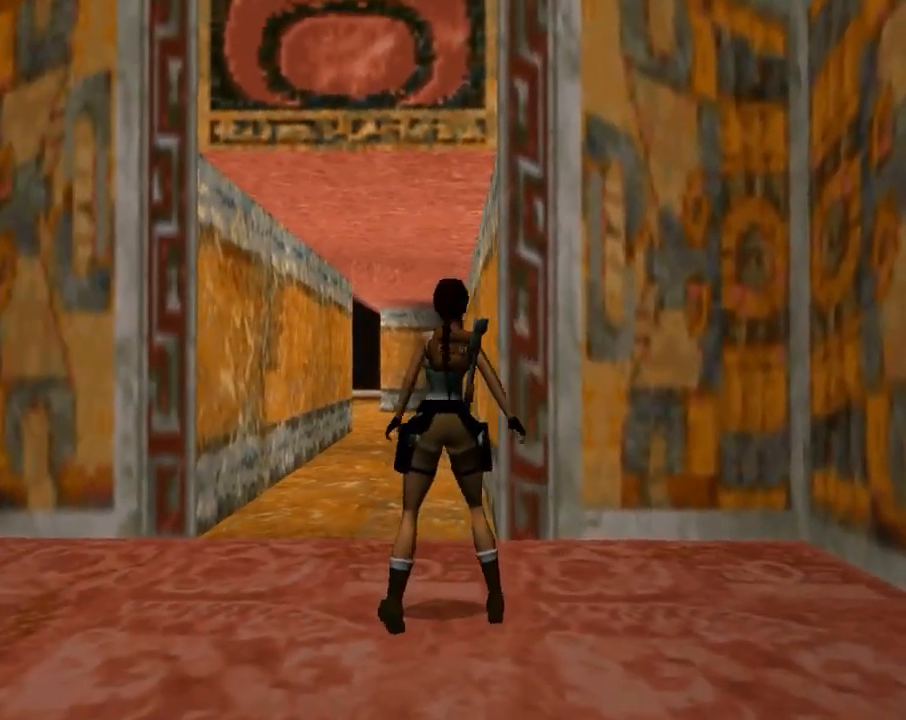
{"buttons": ["DPAD_RIGHT"], "left_stick": "center", "events": []}
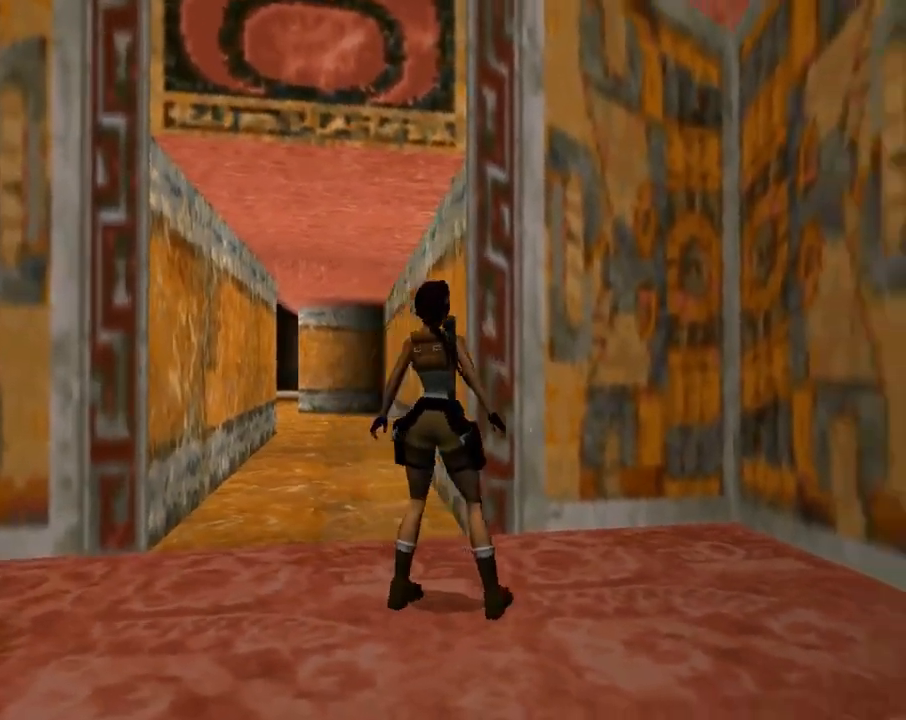
{"buttons": ["DPAD_LEFT"], "left_stick": "center", "events": [[200, "DPAD_UP", "down"], [267, "DPAD_RIGHT", "up"], [400, "DPAD_LEFT", "down"], [467, "DPAD_UP", "up"]]}
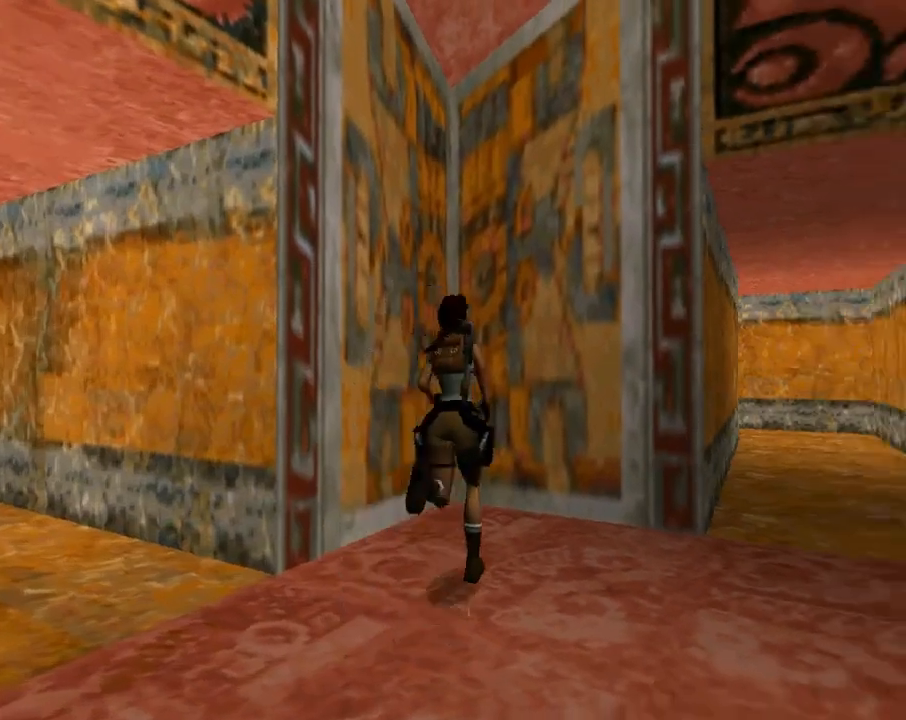
{"buttons": ["DPAD_LEFT"], "left_stick": "center", "events": []}
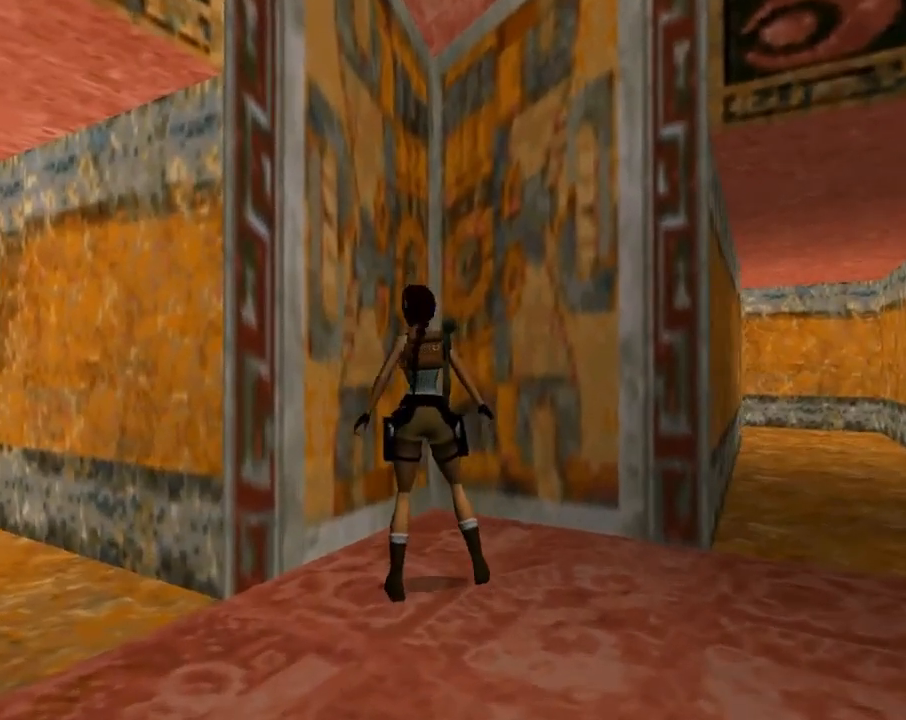
{"buttons": ["DPAD_LEFT"], "left_stick": "center", "events": [[33, "DPAD_UP", "down"], [167, "DPAD_LEFT", "up"], [233, "DPAD_UP", "up"], [400, "DPAD_LEFT", "down"]]}
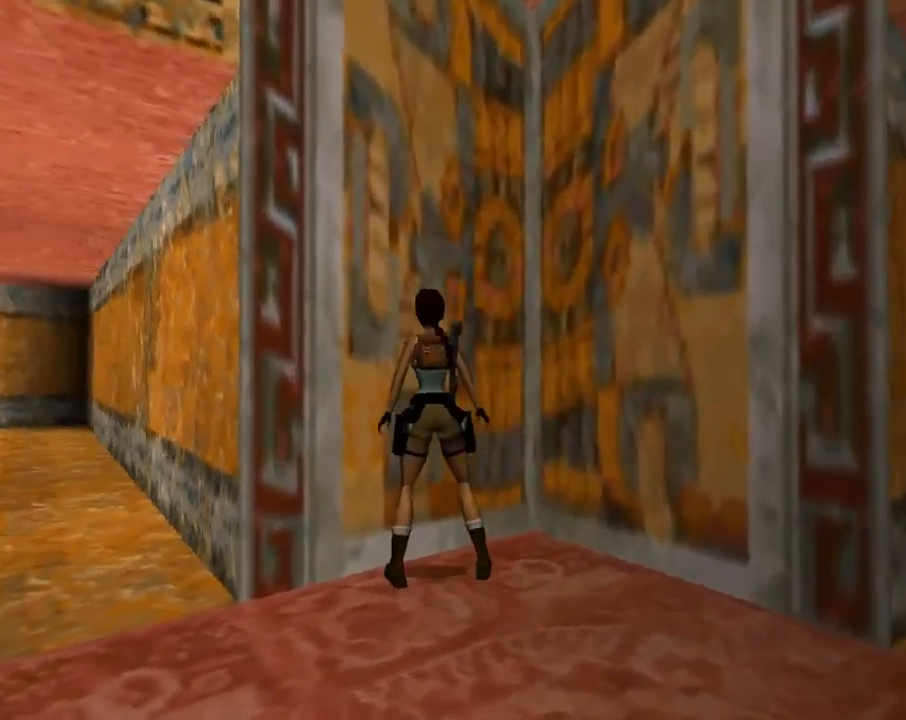
{"buttons": [], "left_stick": "center", "events": [[500, "DPAD_LEFT", "up"]]}
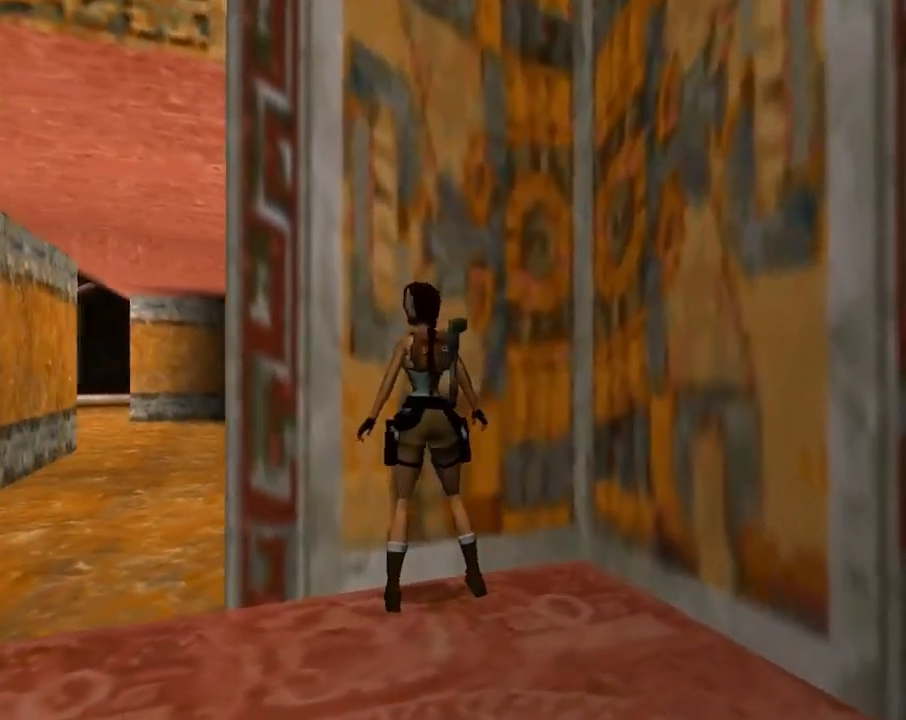
{"buttons": [], "left_stick": "center", "events": [[33, "CIRCLE", "down"], [300, "CIRCLE", "up"]]}
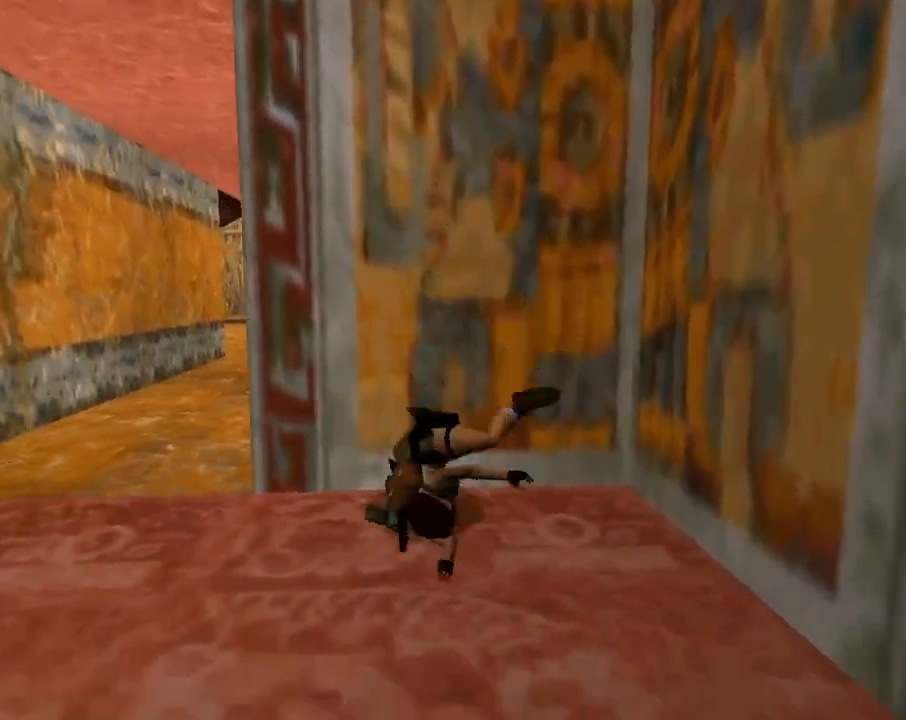
{"buttons": [], "left_stick": "center", "events": []}
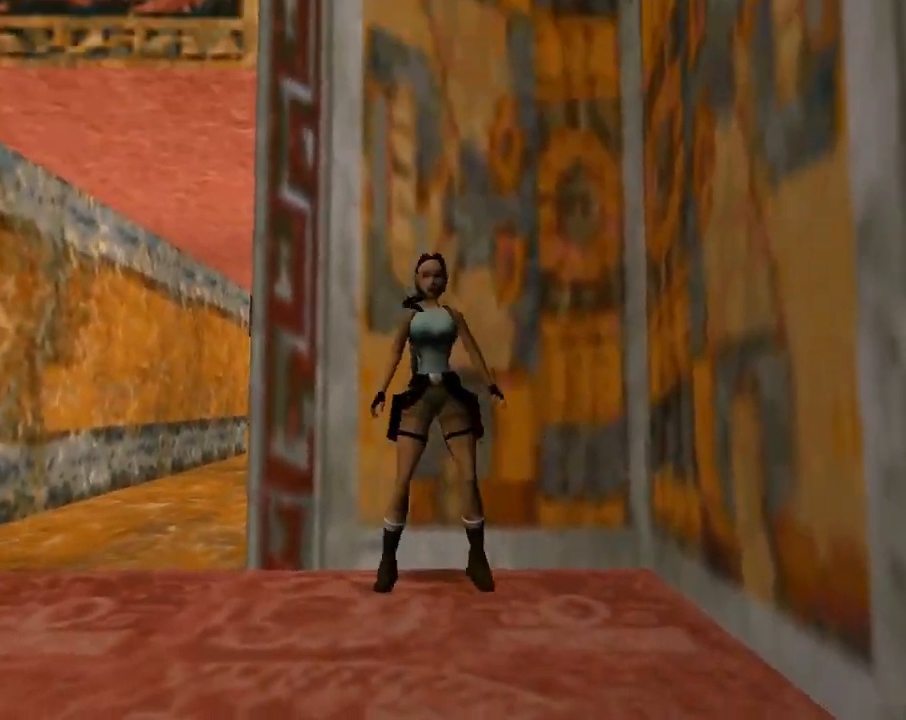
{"buttons": ["DPAD_UP"], "left_stick": "center", "events": [[100, "DPAD_UP", "down"]]}
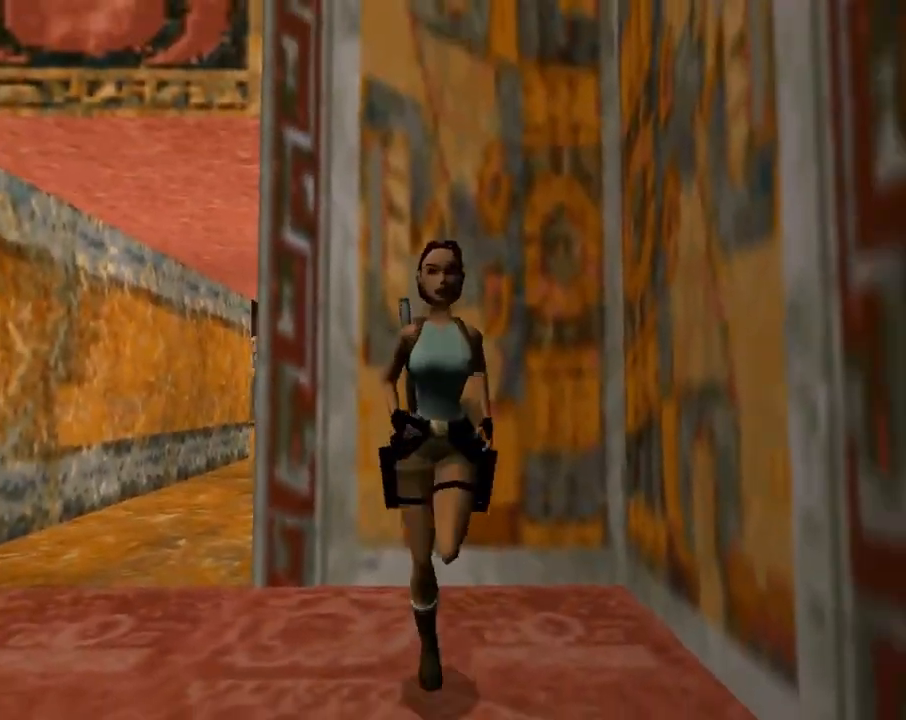
{"buttons": ["DPAD_RIGHT"], "left_stick": "center", "events": [[267, "DPAD_UP", "up"], [467, "DPAD_RIGHT", "down"]]}
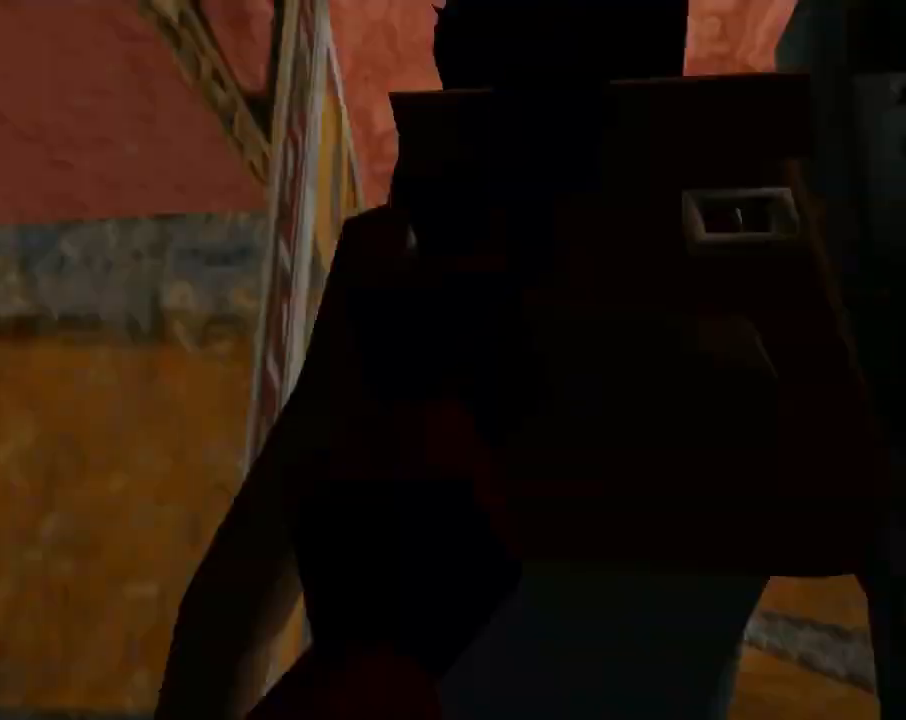
{"buttons": ["DPAD_RIGHT"], "left_stick": "center", "events": []}
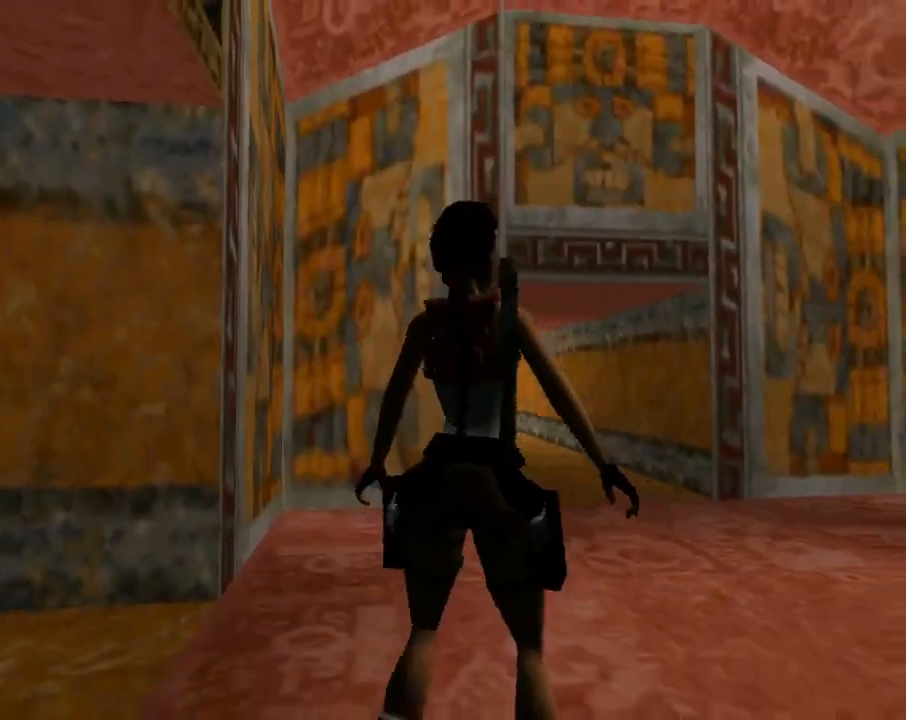
{"buttons": ["DPAD_RIGHT"], "left_stick": "center", "events": []}
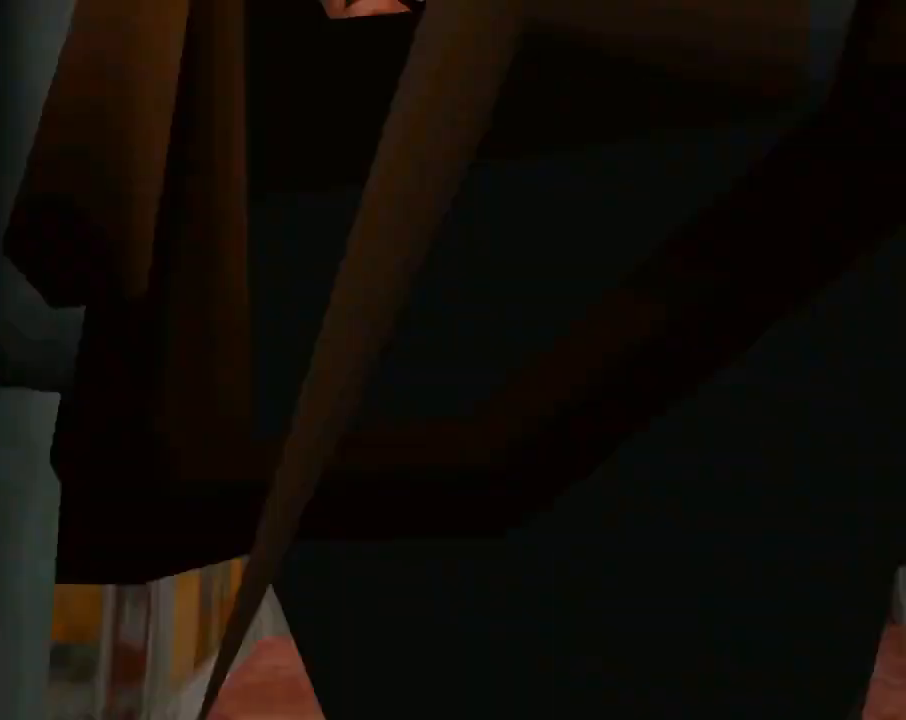
{"buttons": ["L1", "DPAD_UP"], "left_stick": "center", "events": [[67, "L1", "down"], [100, "DPAD_RIGHT", "up"], [500, "DPAD_UP", "down"]]}
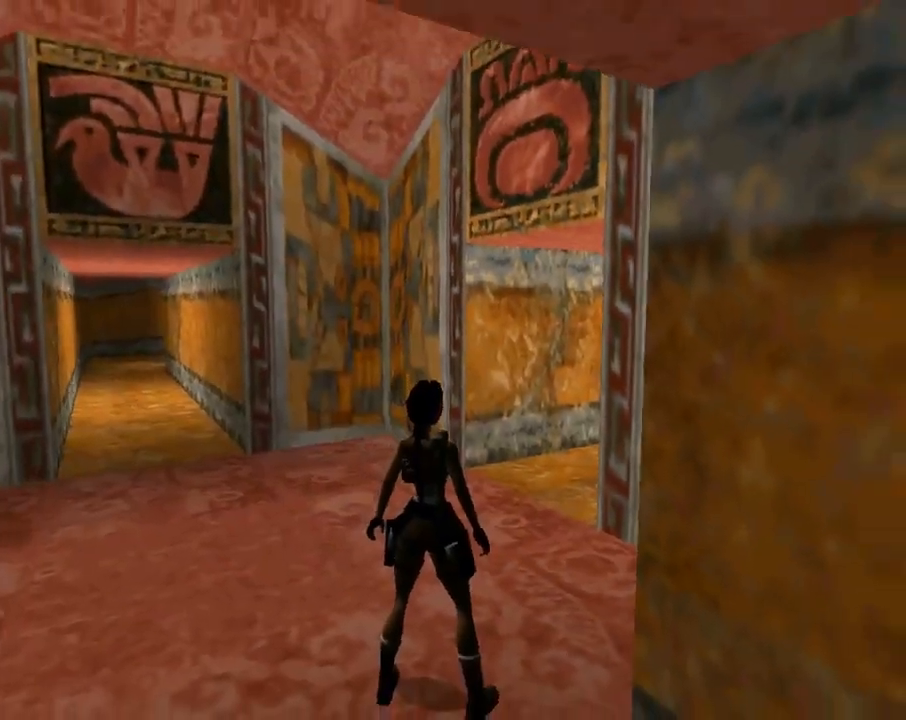
{"buttons": ["DPAD_UP"], "left_stick": "center", "events": [[33, "L1", "up"], [133, "DPAD_RIGHT", "down"], [267, "DPAD_RIGHT", "up"]]}
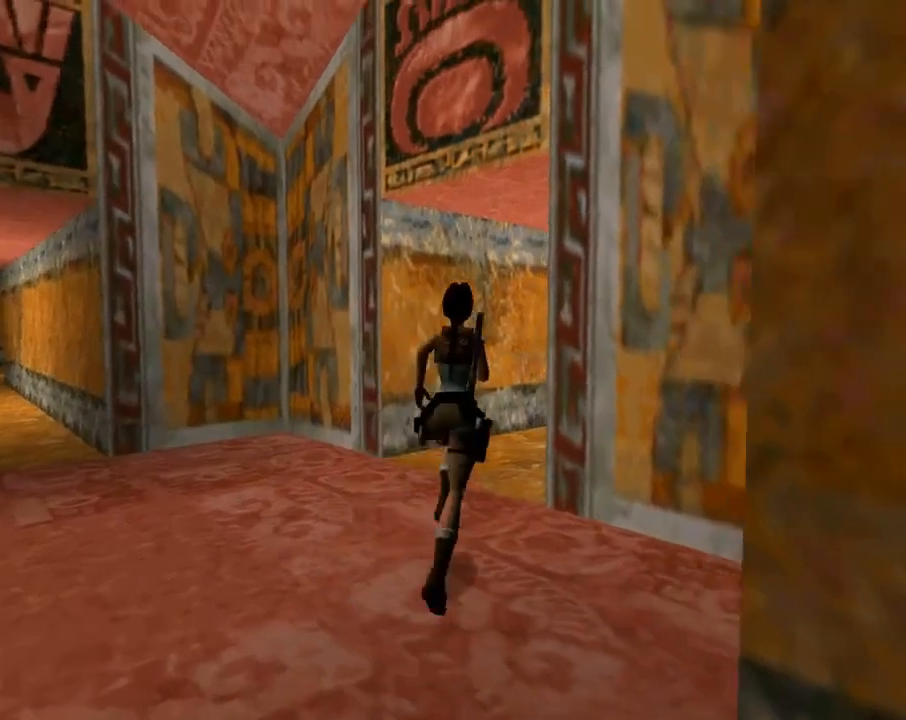
{"buttons": ["DPAD_UP", "DPAD_RIGHT"], "left_stick": "center", "events": [[167, "DPAD_RIGHT", "down"]]}
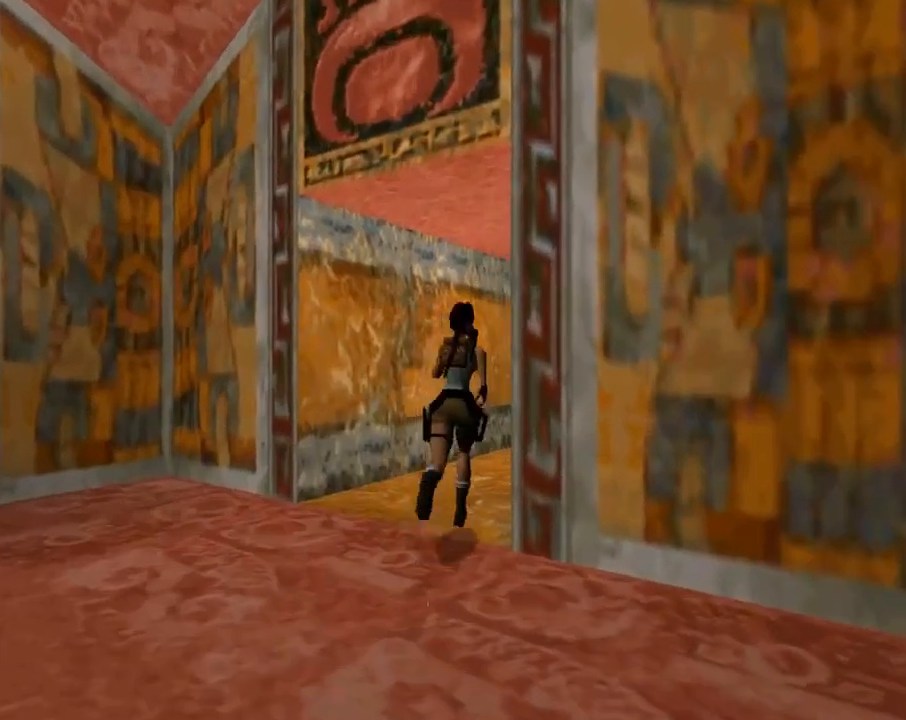
{"buttons": ["DPAD_UP"], "left_stick": "center", "events": [[200, "DPAD_RIGHT", "up"]]}
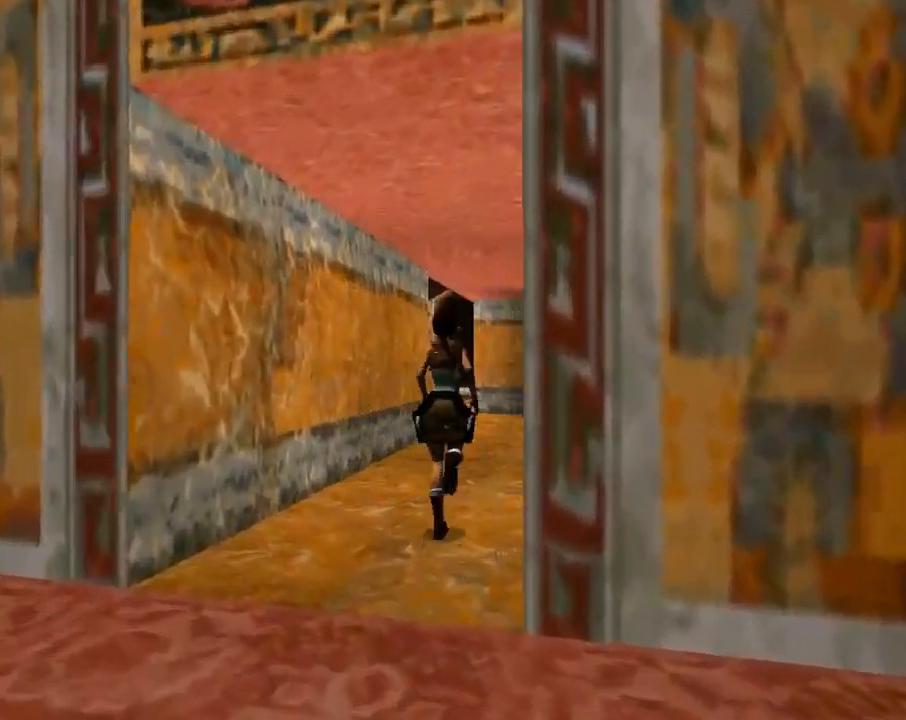
{"buttons": ["DPAD_UP"], "left_stick": "center", "events": [[200, "DPAD_RIGHT", "down"], [400, "DPAD_RIGHT", "up"]]}
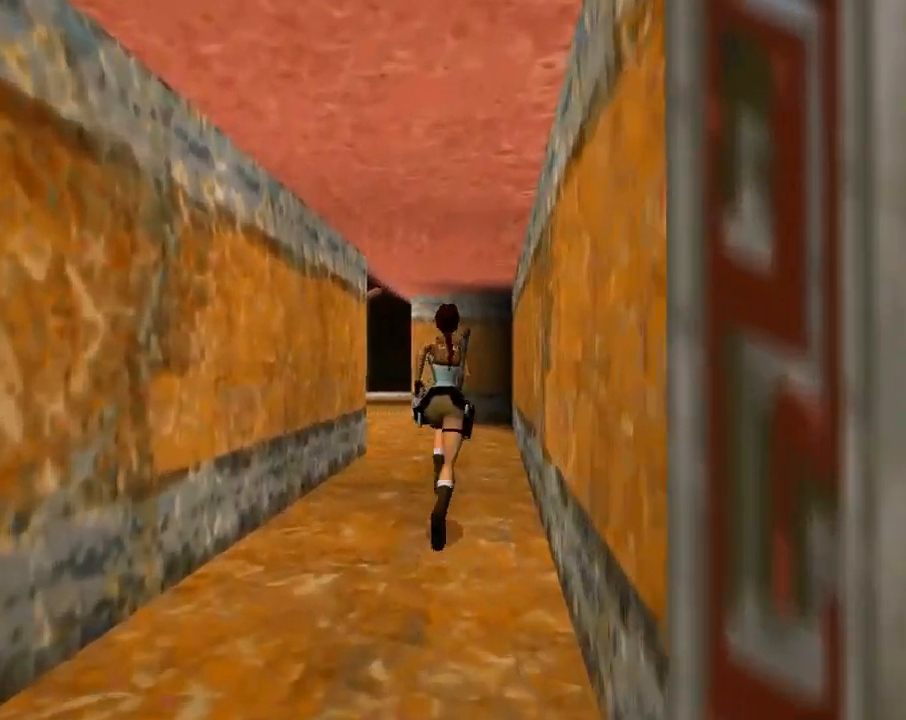
{"buttons": ["DPAD_UP"], "left_stick": "center", "events": [[33, "DPAD_LEFT", "down"], [400, "DPAD_LEFT", "up"]]}
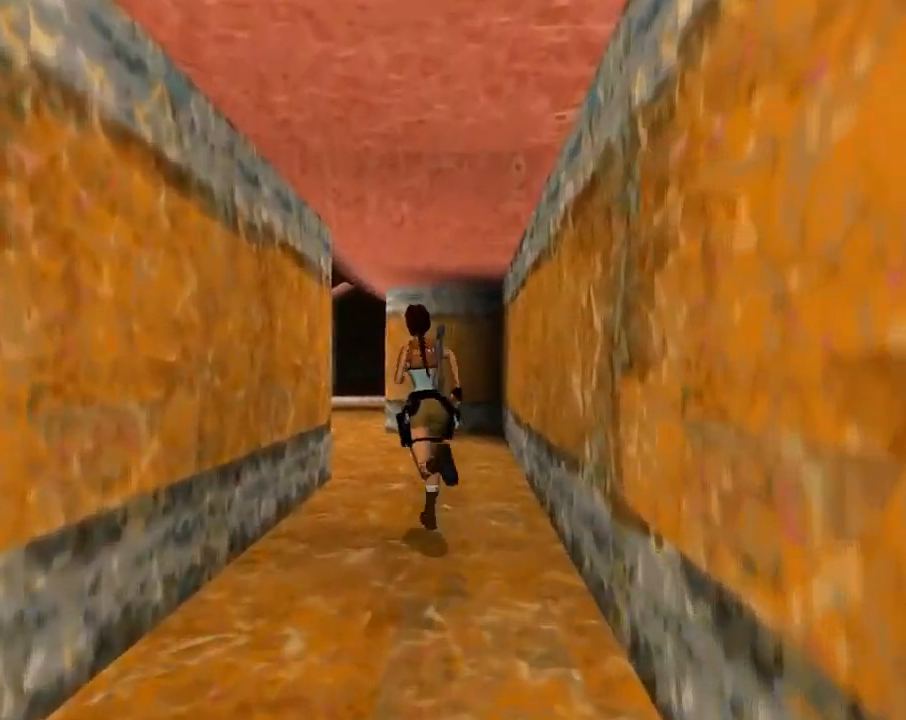
{"buttons": ["DPAD_UP"], "left_stick": "center", "events": [[200, "DPAD_LEFT", "down"], [433, "DPAD_LEFT", "up"]]}
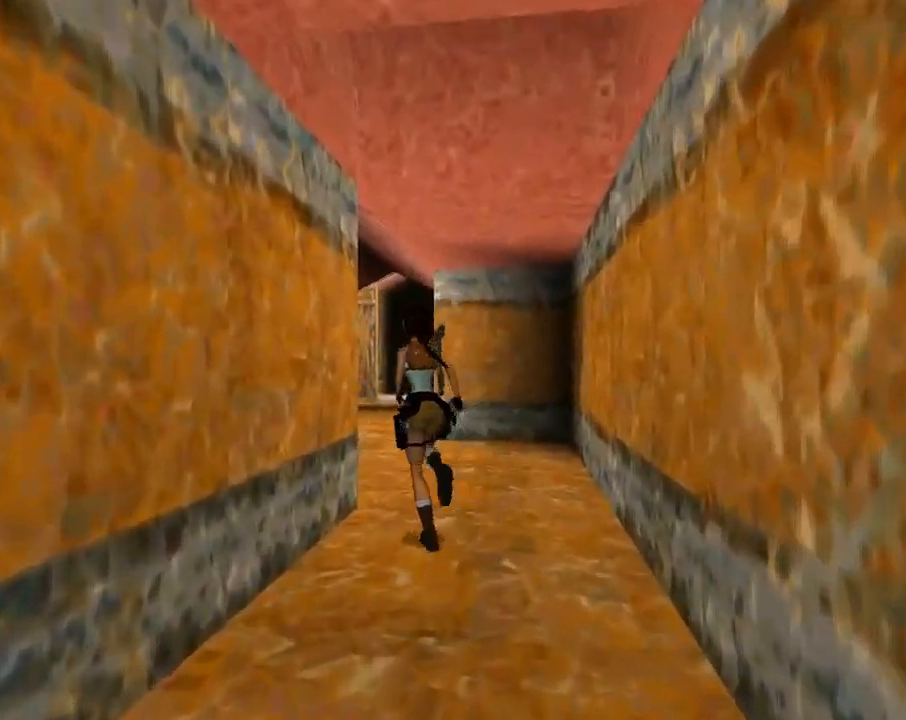
{"buttons": ["DPAD_UP", "DPAD_RIGHT"], "left_stick": "center", "events": [[433, "DPAD_RIGHT", "down"]]}
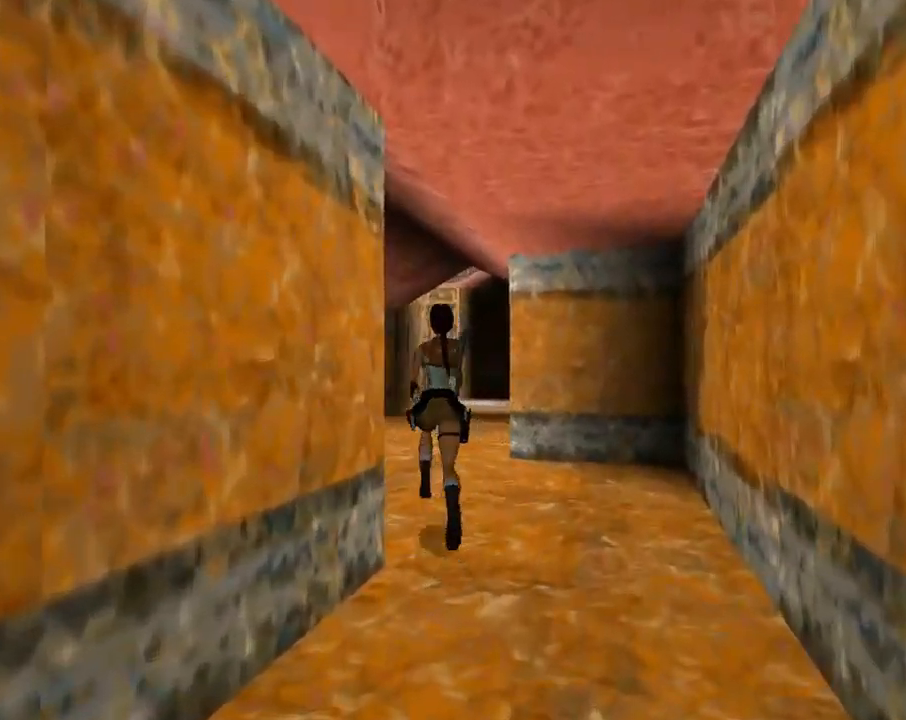
{"buttons": ["R2", "DPAD_UP", "DPAD_RIGHT"], "left_stick": "center", "events": [[67, "DPAD_RIGHT", "up"], [300, "R2", "down"], [333, "DPAD_RIGHT", "down"]]}
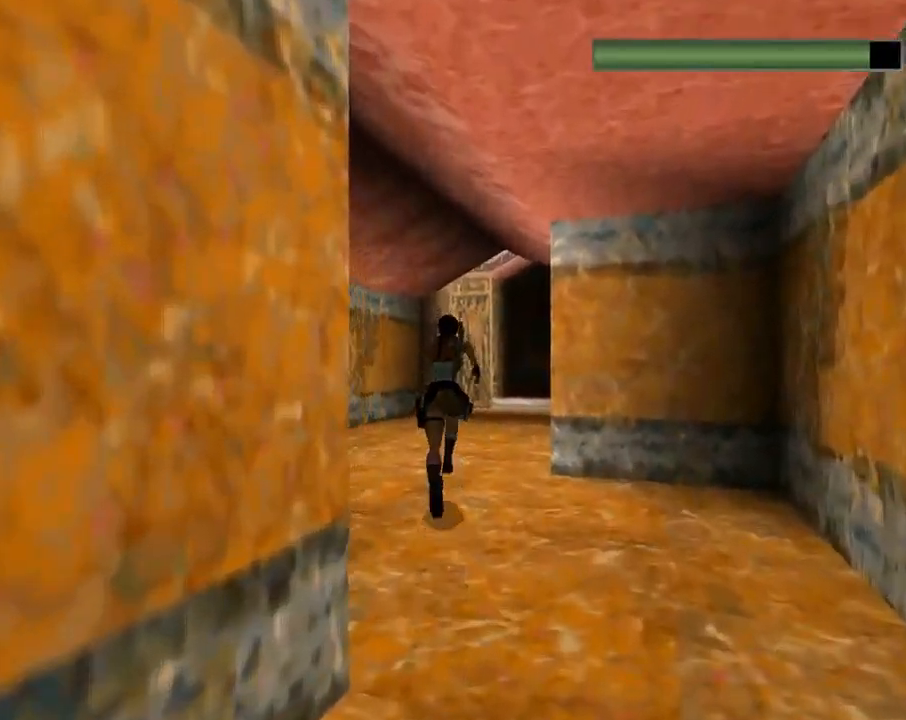
{"buttons": ["R2", "DPAD_UP", "DPAD_RIGHT"], "left_stick": "center", "events": [[133, "DPAD_RIGHT", "up"], [500, "DPAD_RIGHT", "down"]]}